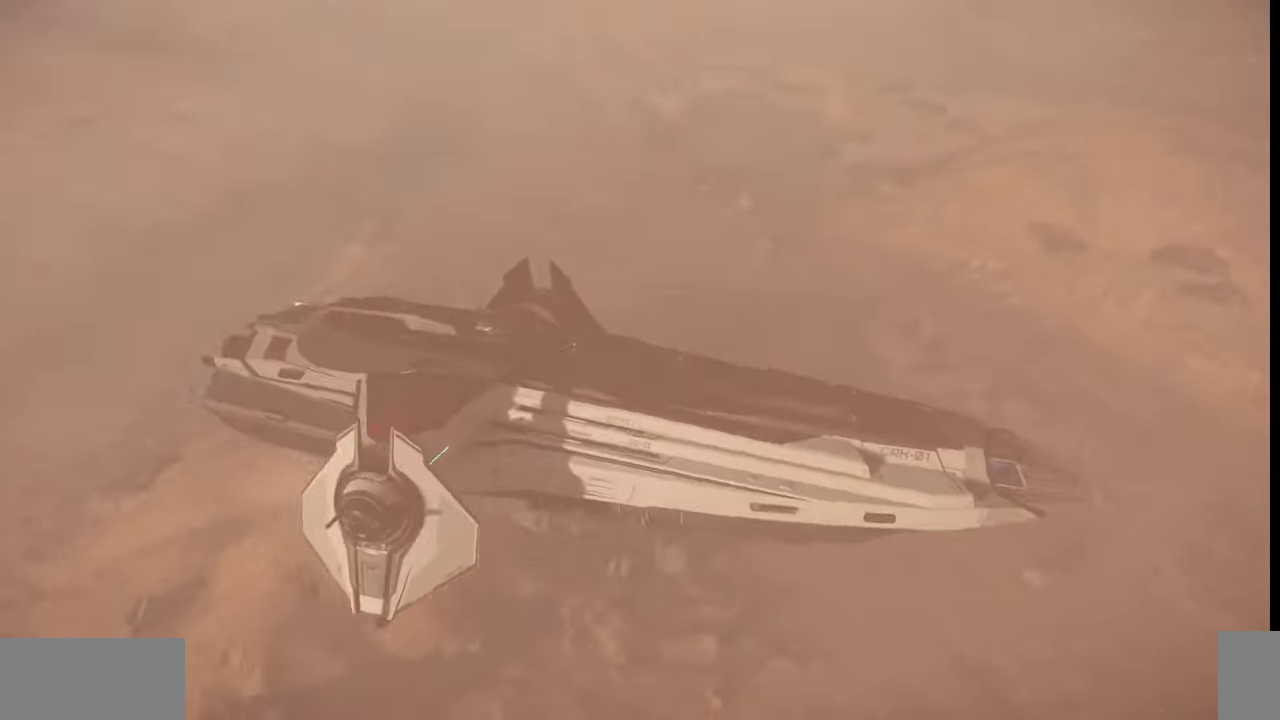
Gameplay with keyboard and mouse; each line is a JSON object with the keys and mouse buttons held at the frame after it. "events" lists presses ("down") and releases ("up") of ".", "/", "0", "1", "2", "3", "4", "5", "6", "7", "8", "9", "a", "alt_l", "alt_r", "b", "backslash", "backspace", "c", "caps_lock", "comma", "ctrl_l", "ctrl_r", "d", "e", "equals", "escape", "f", "f1", "f10", "f11", "f12", "f2", "f3", "f4", "f5", "f6", "f7", "f8", "f9", "g", "h", "i", "j", "k", "l", "lbracket", "m", "minus", "n", "o", "p", "q", "quote", "r", "rbracket", "return", "s", "semicolon", "shift_l", "shift_r", "space", "super", "t", "tab", "tilde", "u", "v", "w", "x", "y", "z", "mouse_left", "mouse_wheel", "mouse_right" and "mouse_mb4" between this image and that frame as [ms after this image, input, new state], when the widget could be followed in between. "mouse_left", "mouse_wheel", "mouse_right", "mouse_mb4" = the "left", "wheel", "right", "mb4" buttons of the "mouse" list. No other keys are recorded. "wheel" means that the mouse wheel is clicked or scrolled. Mouse movement is not recorded.
{"keys": ["z"], "mouse": [], "events": []}
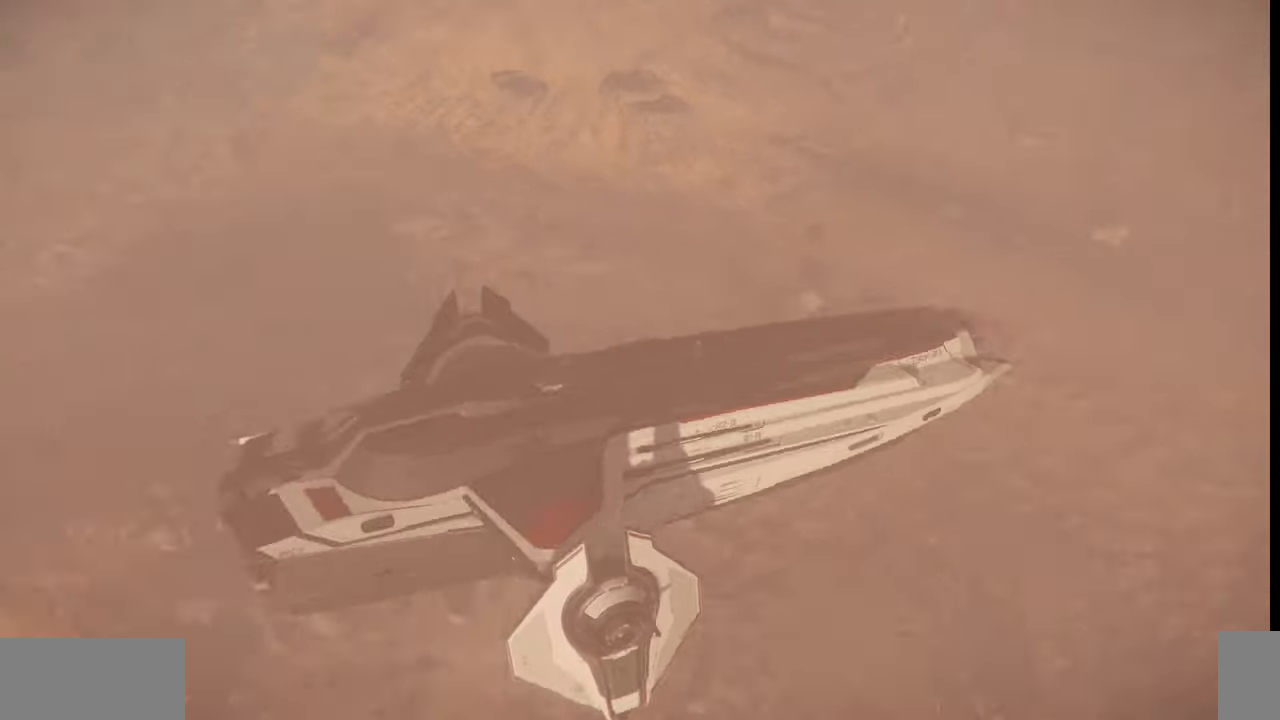
{"keys": ["z"], "mouse": [], "events": []}
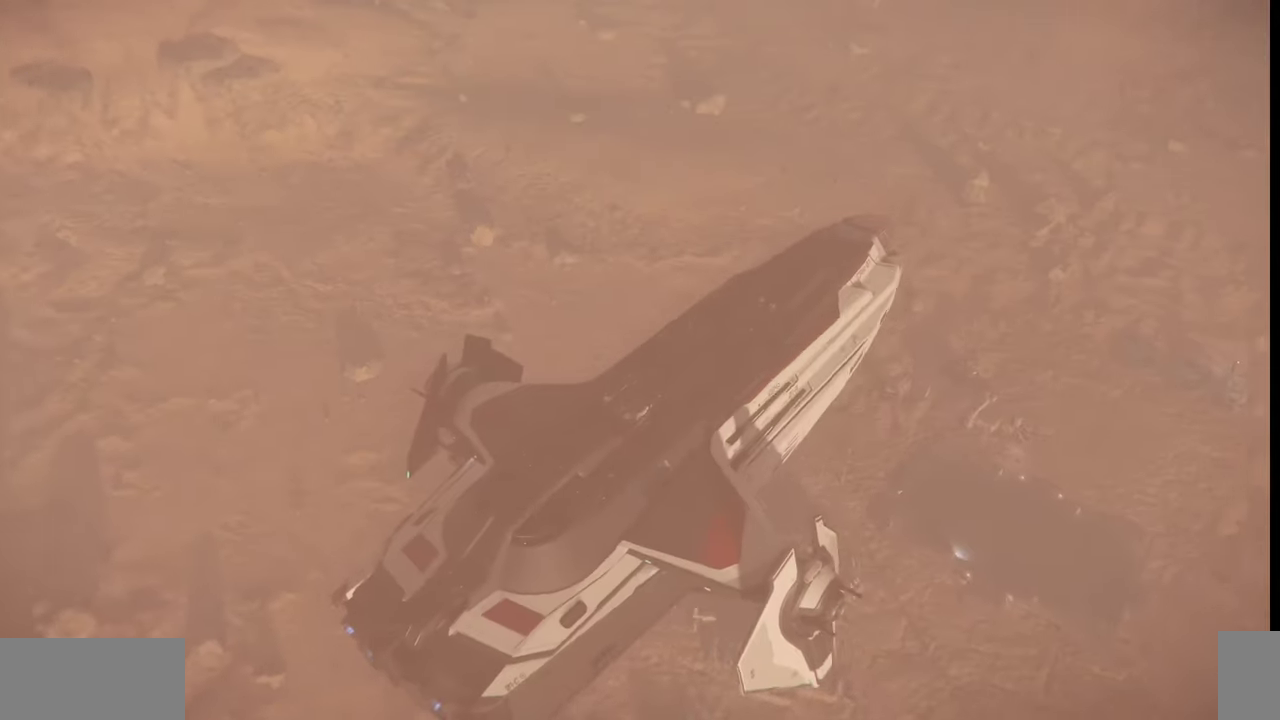
{"keys": ["z"], "mouse": [], "events": []}
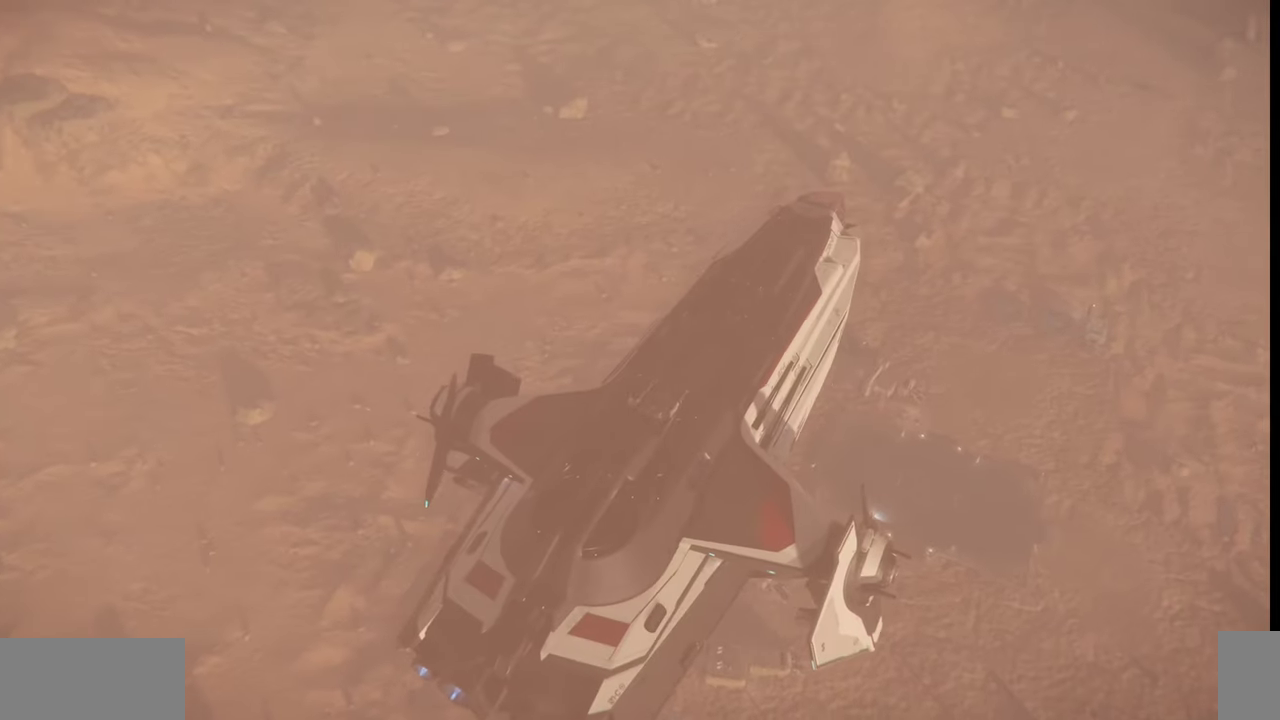
{"keys": [], "mouse": [], "events": [[367, "z", "up"]]}
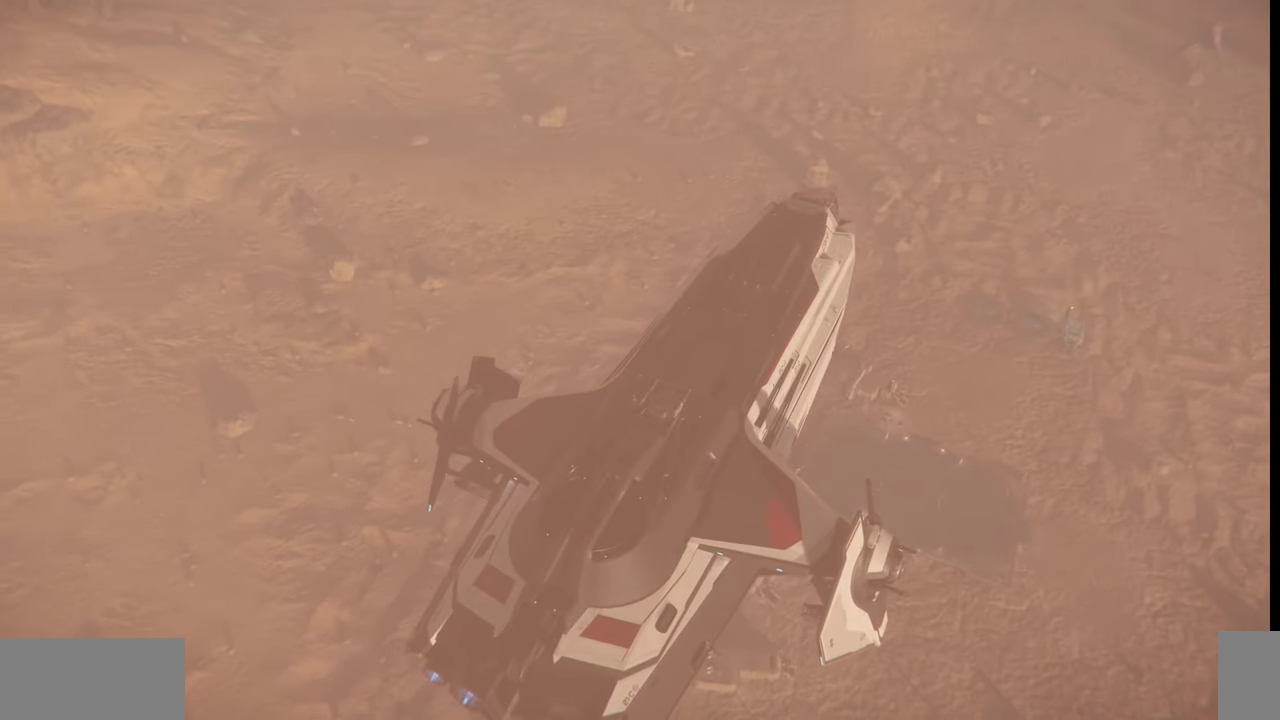
{"keys": [], "mouse": [], "events": []}
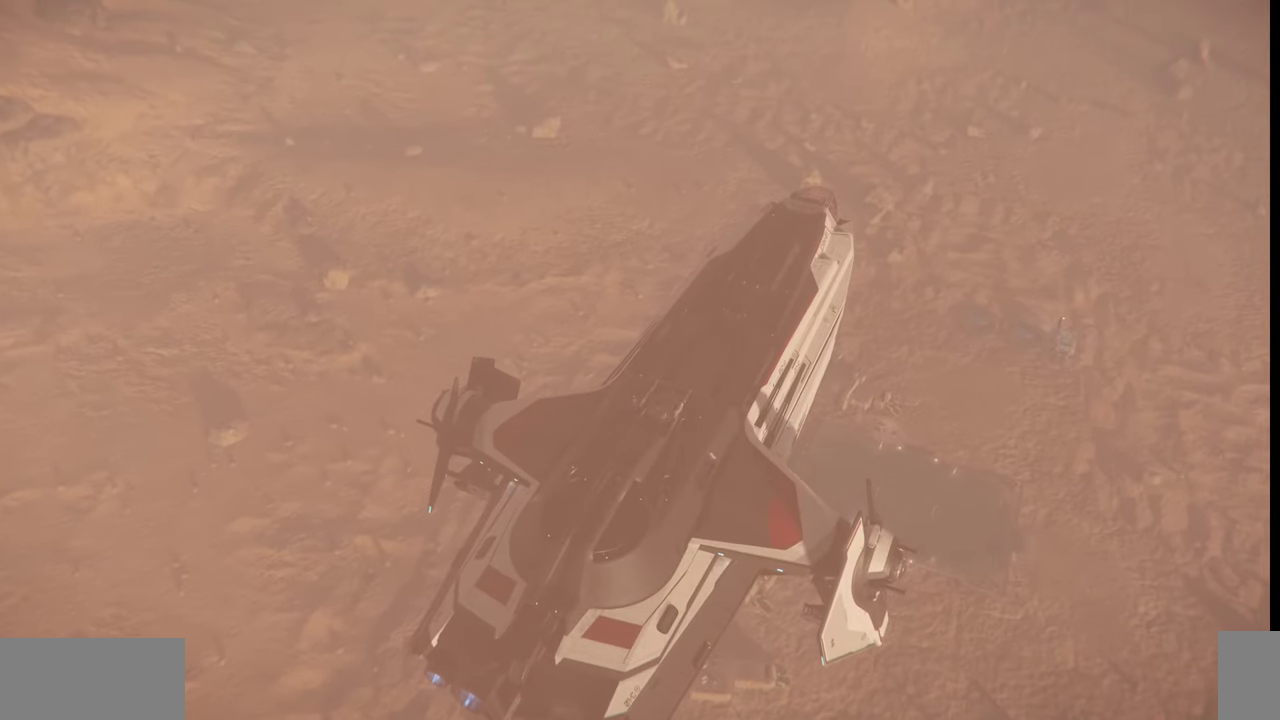
{"keys": ["f4"], "mouse": [], "events": [[167, "f4", "down"]]}
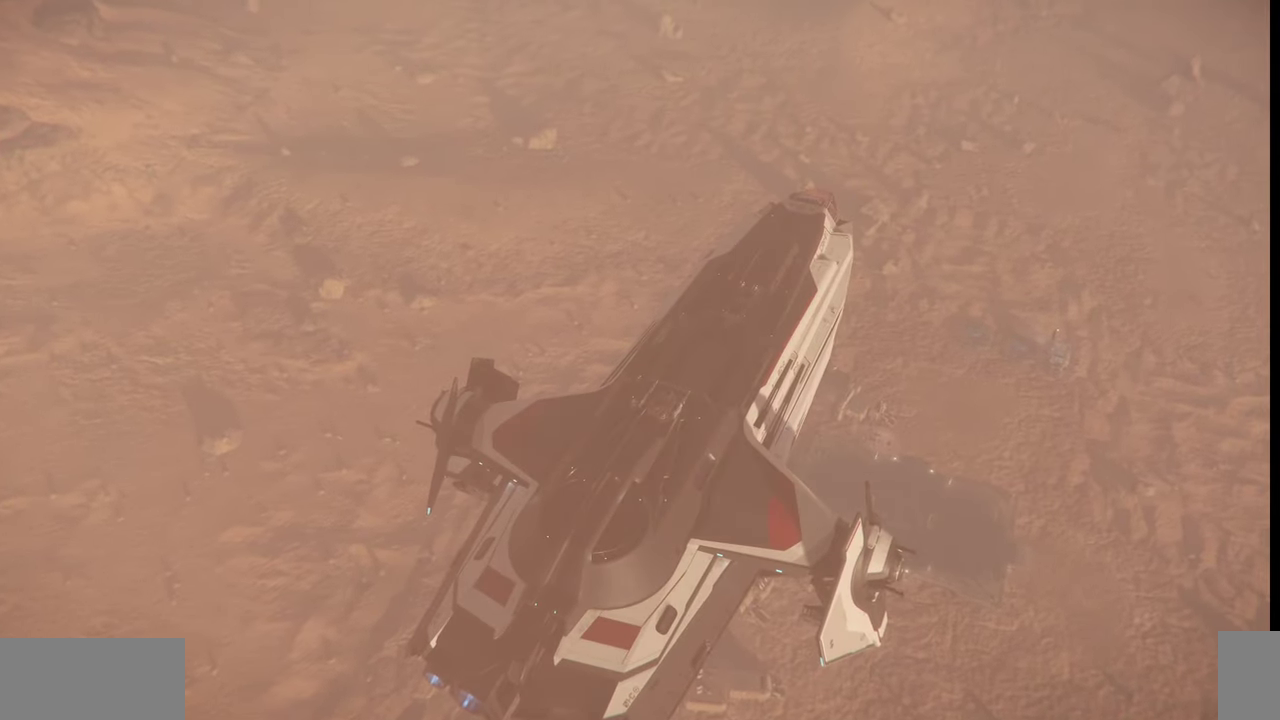
{"keys": ["f4"], "mouse": [], "events": []}
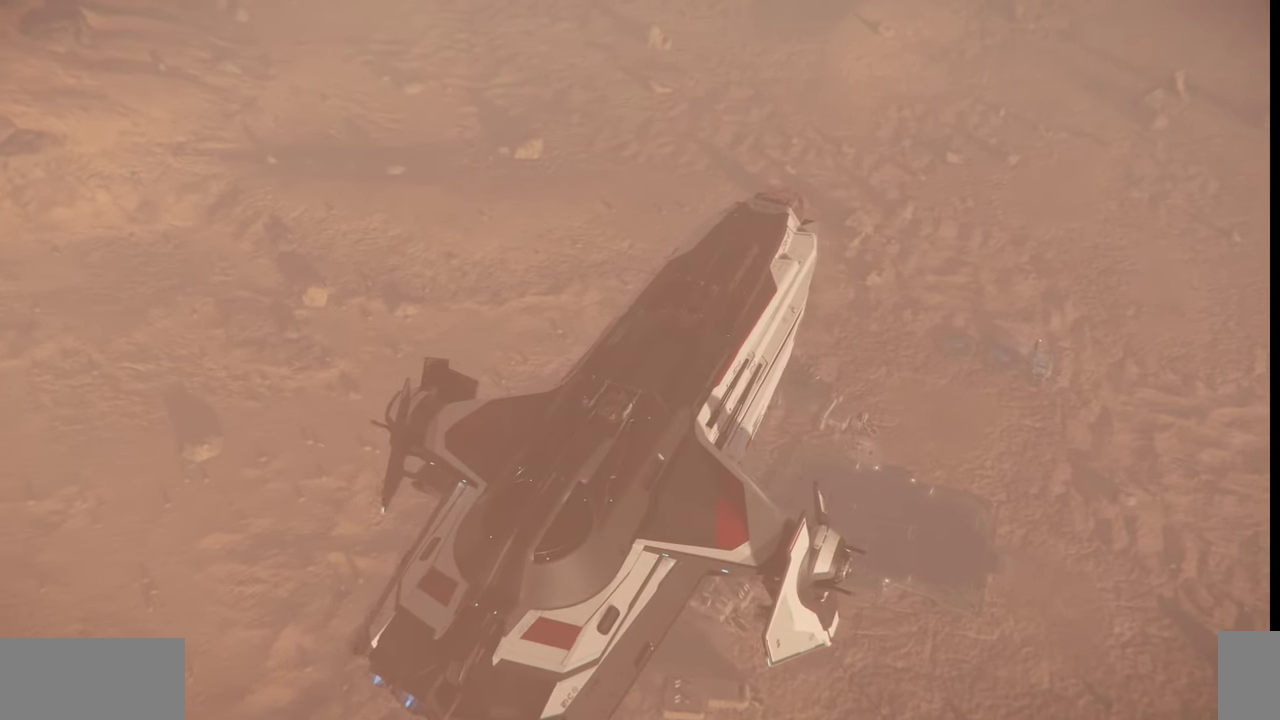
{"keys": ["f4"], "mouse": [], "events": []}
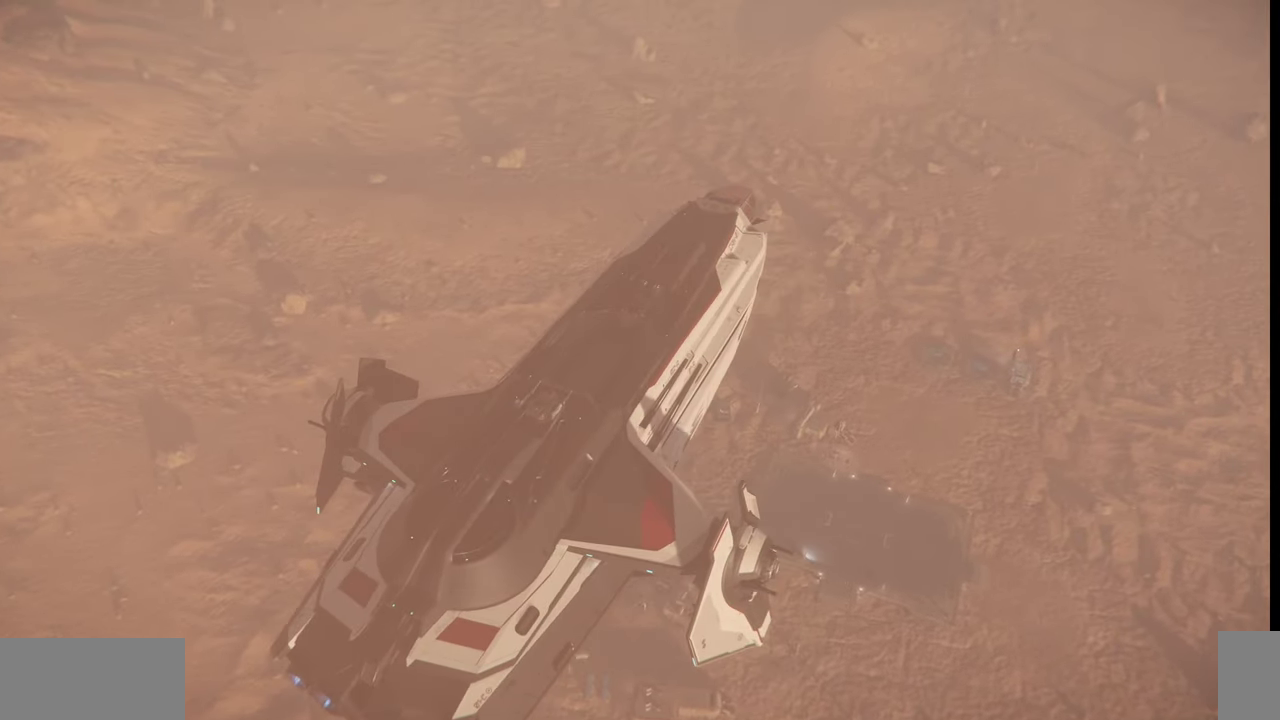
{"keys": [], "mouse": [], "events": [[134, "f4", "up"]]}
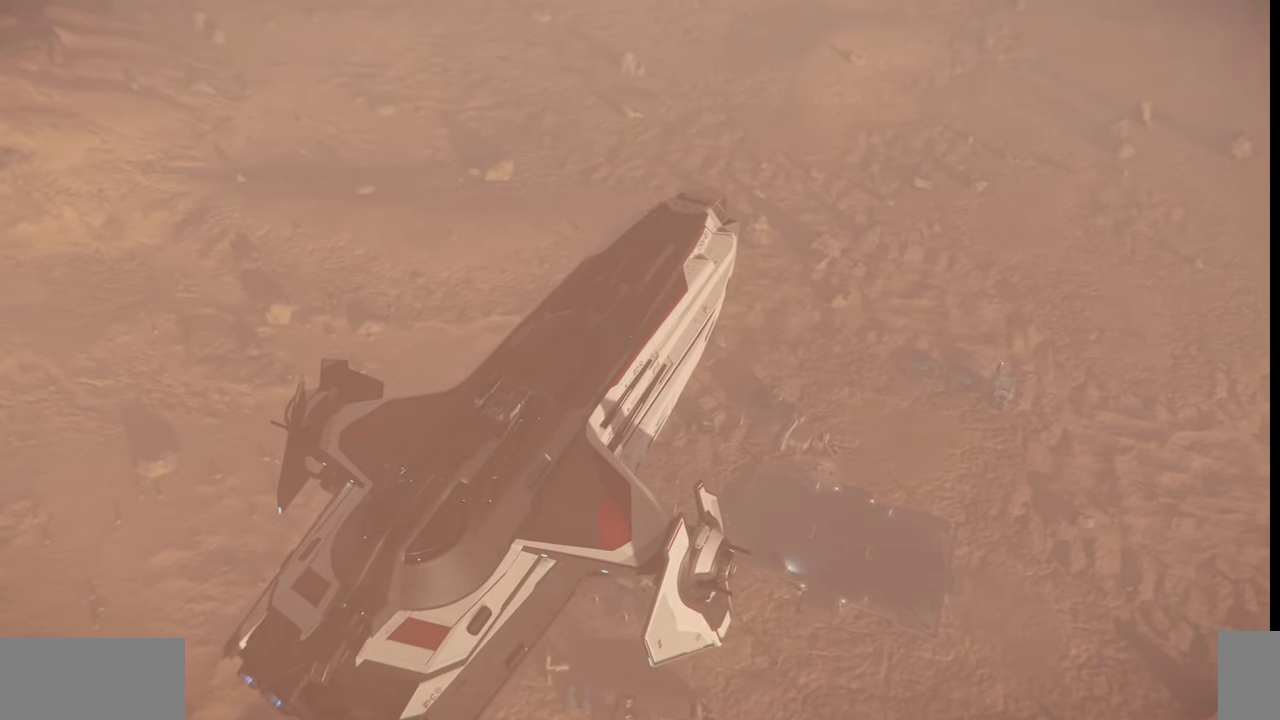
{"keys": ["z"], "mouse": [], "events": [[234, "z", "down"]]}
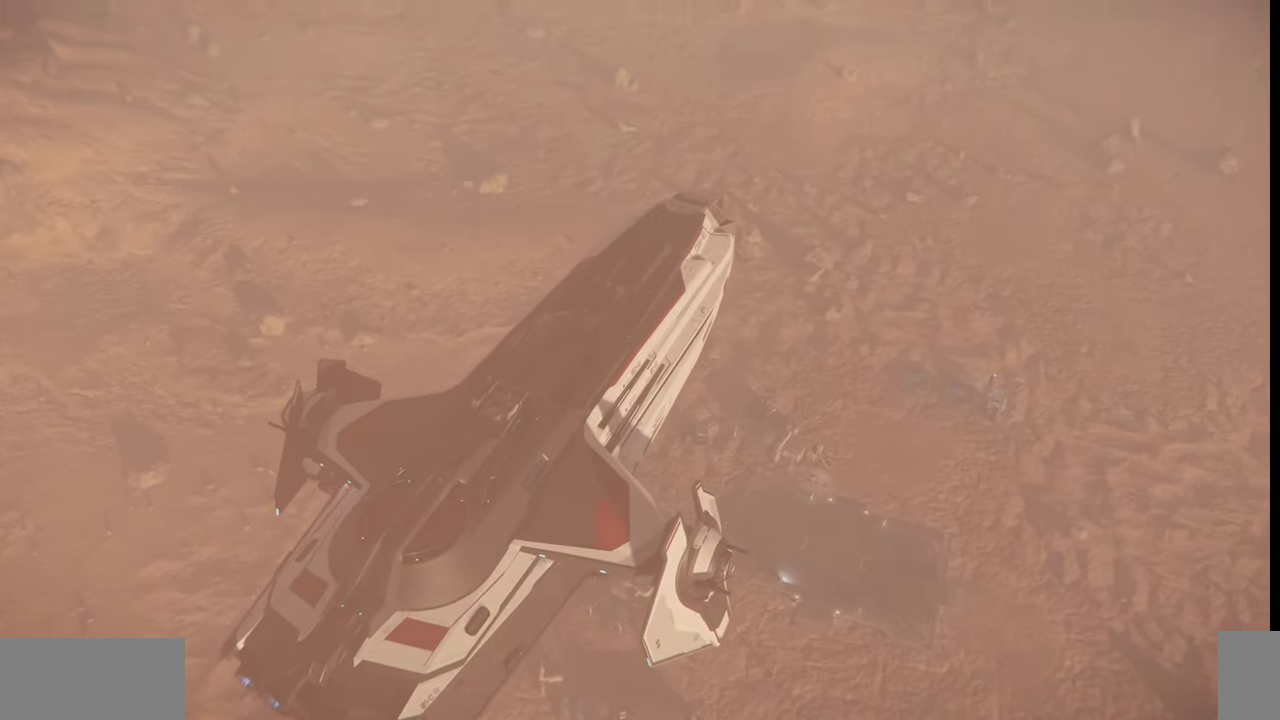
{"keys": ["z"], "mouse": [], "events": []}
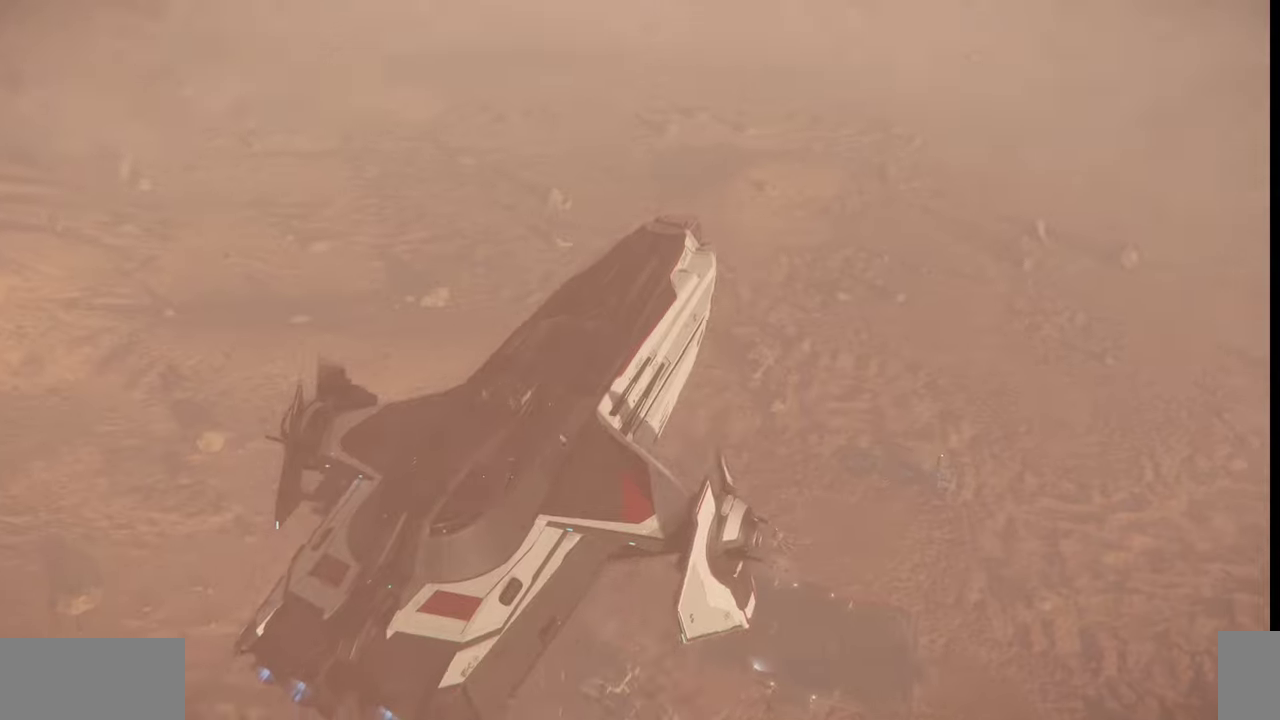
{"keys": [], "mouse": [], "events": [[267, "z", "up"]]}
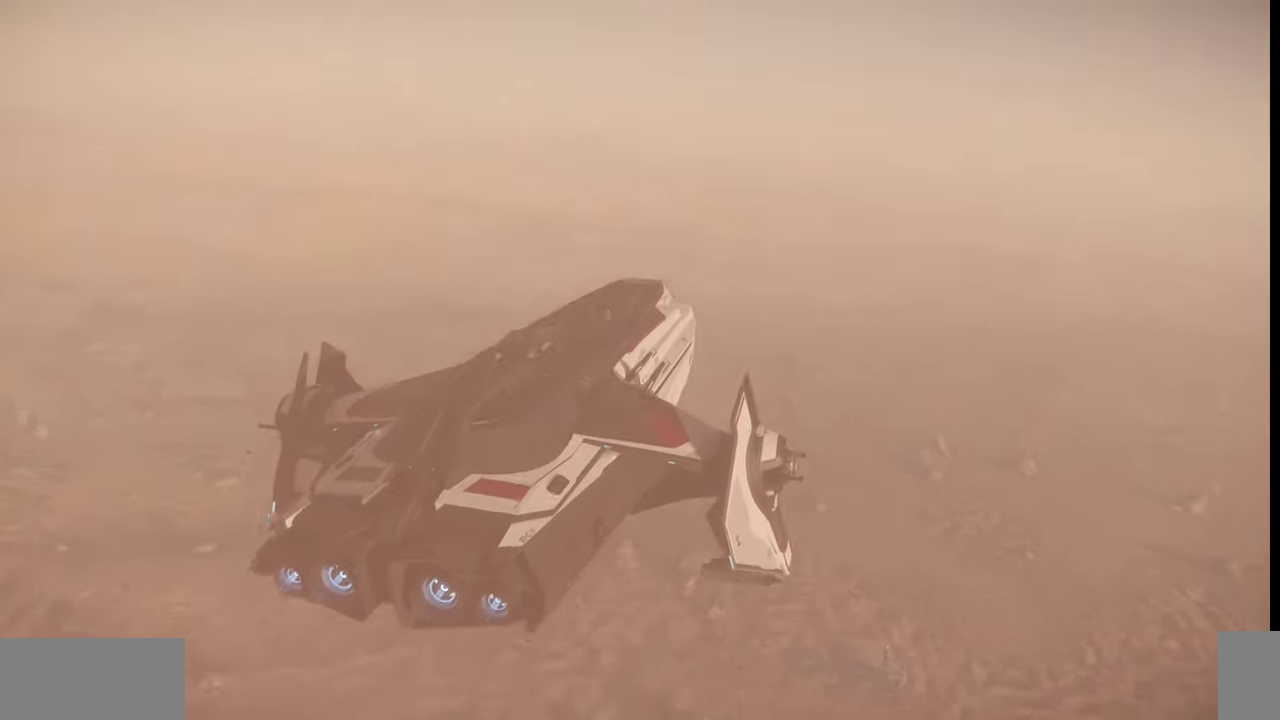
{"keys": ["e"], "mouse": [], "events": [[400, "e", "down"]]}
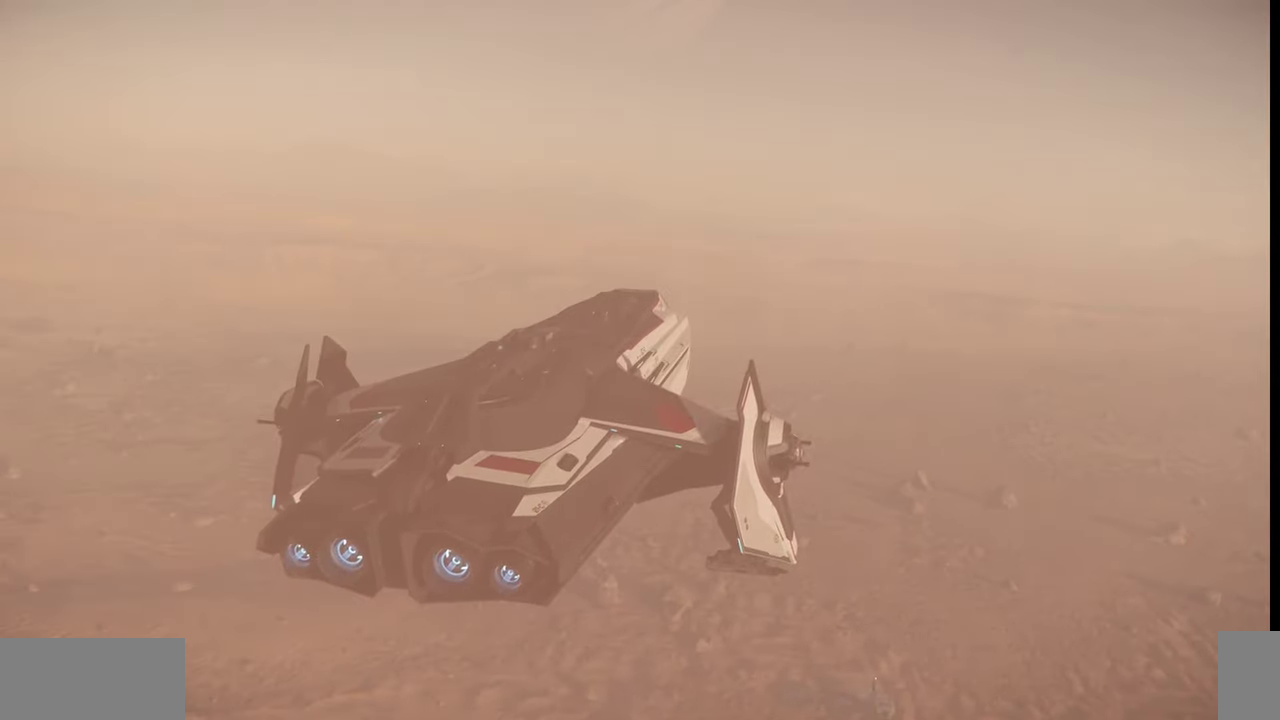
{"keys": [], "mouse": [], "events": [[100, "e", "up"]]}
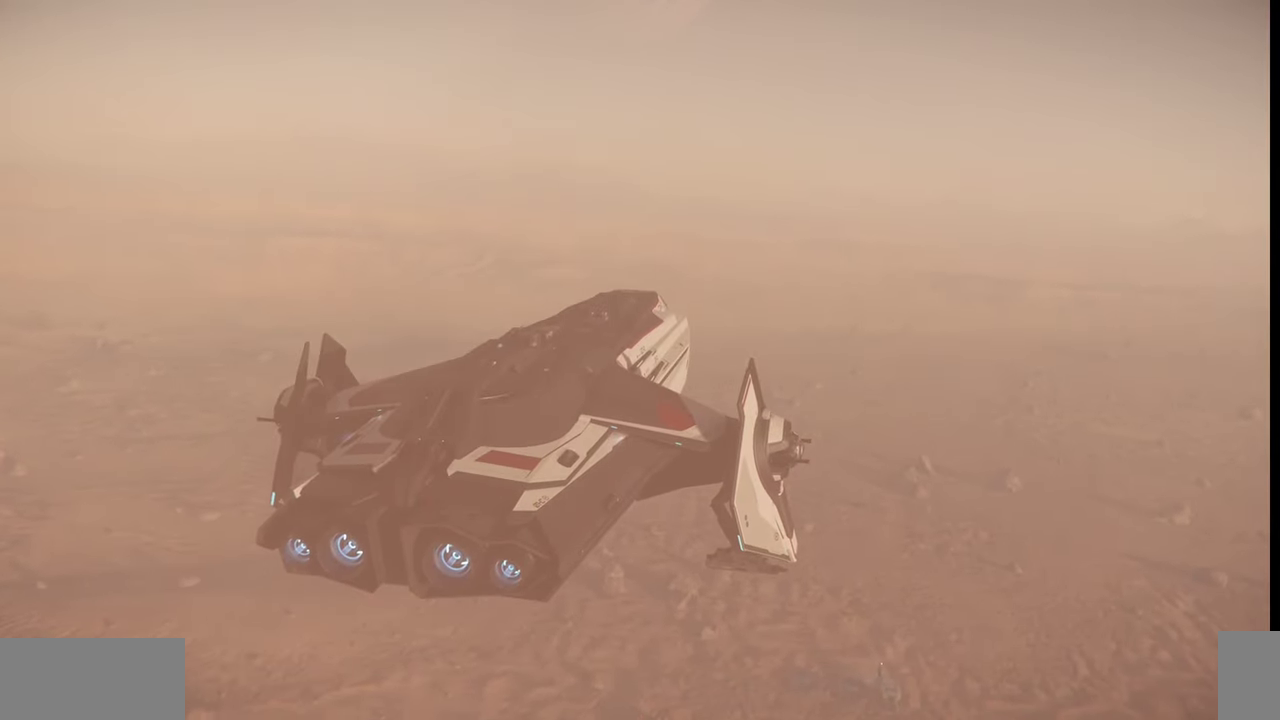
{"keys": [], "mouse": [], "events": []}
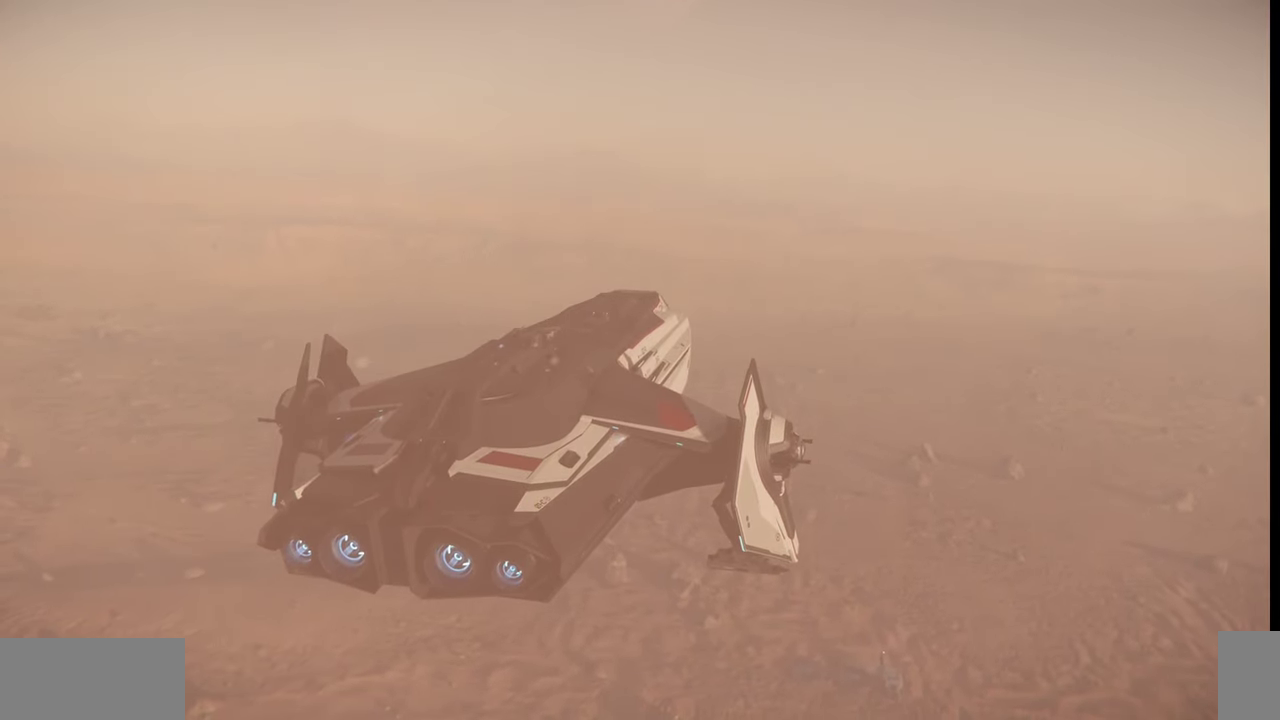
{"keys": ["w"], "mouse": [], "events": [[200, "w", "down"]]}
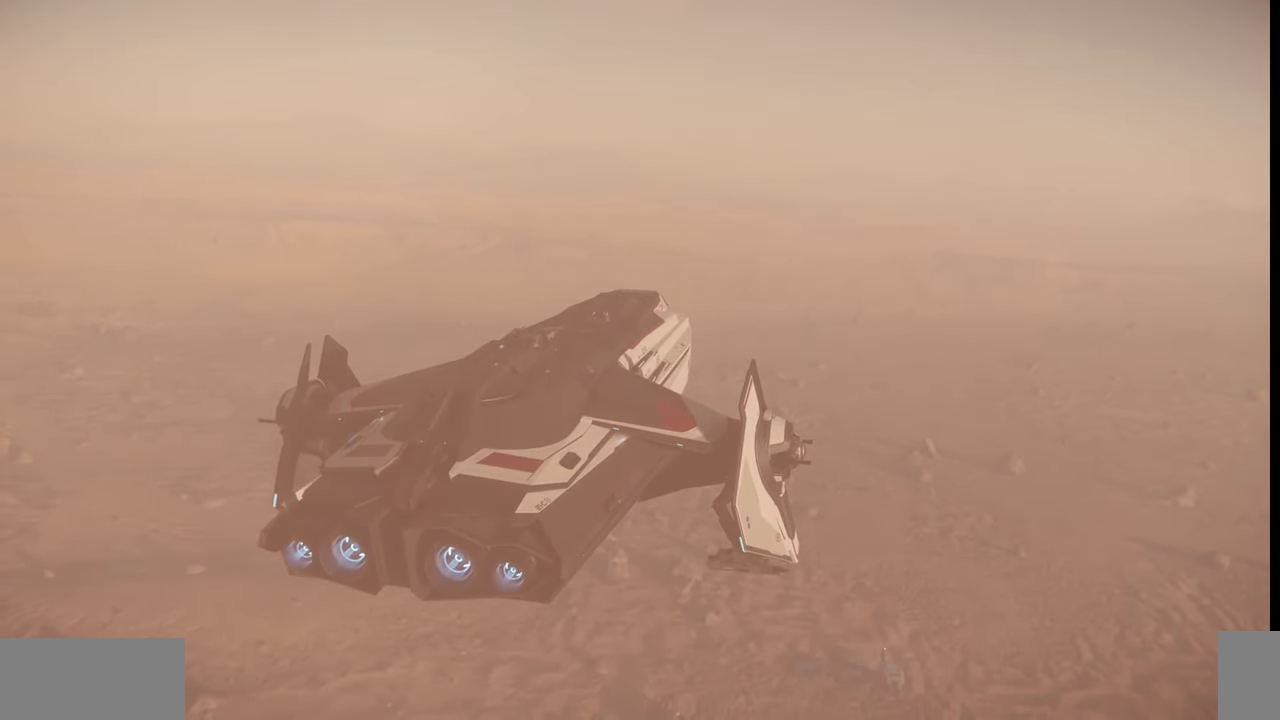
{"keys": ["w"], "mouse": [], "events": []}
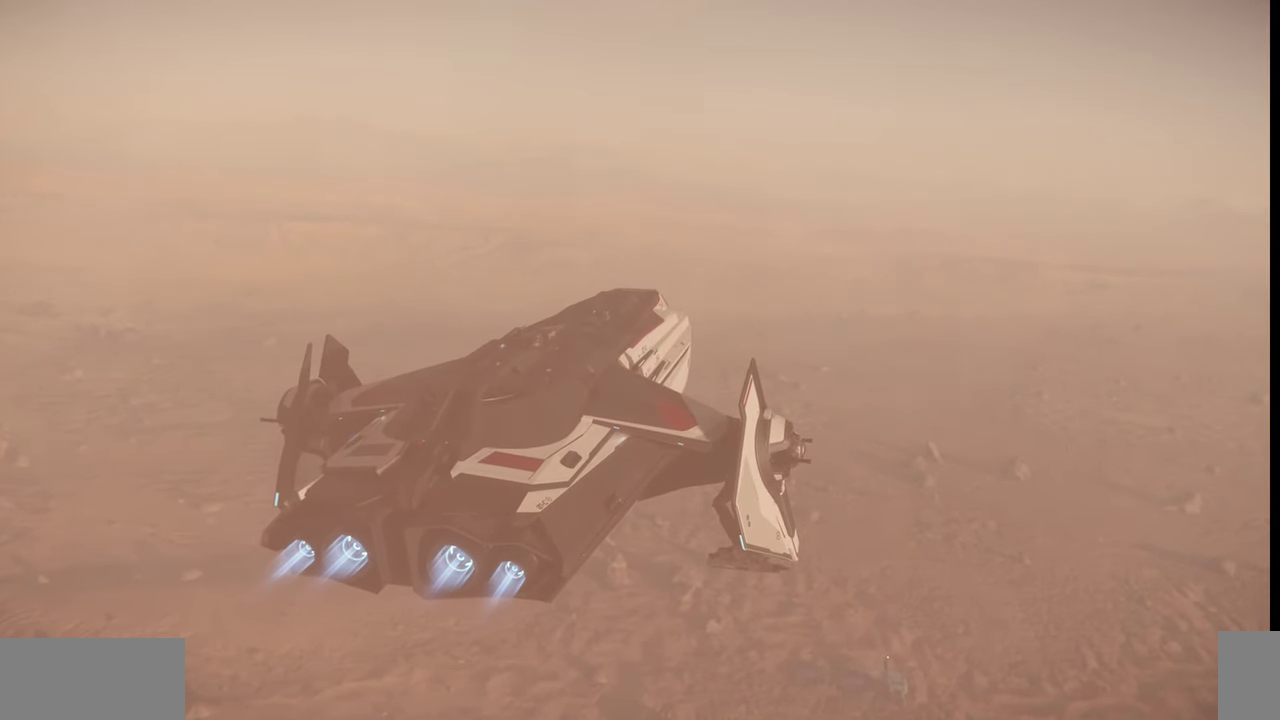
{"keys": ["w"], "mouse": [], "events": []}
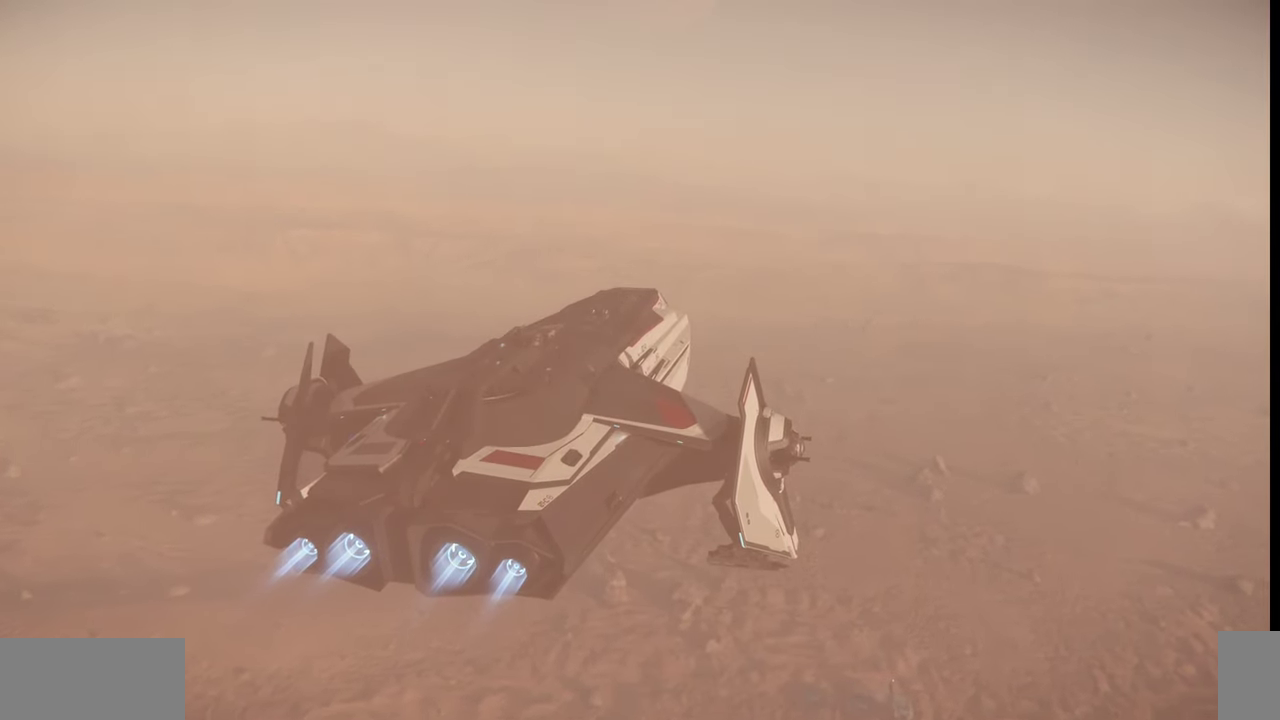
{"keys": ["w", "z"], "mouse": [], "events": [[434, "z", "down"]]}
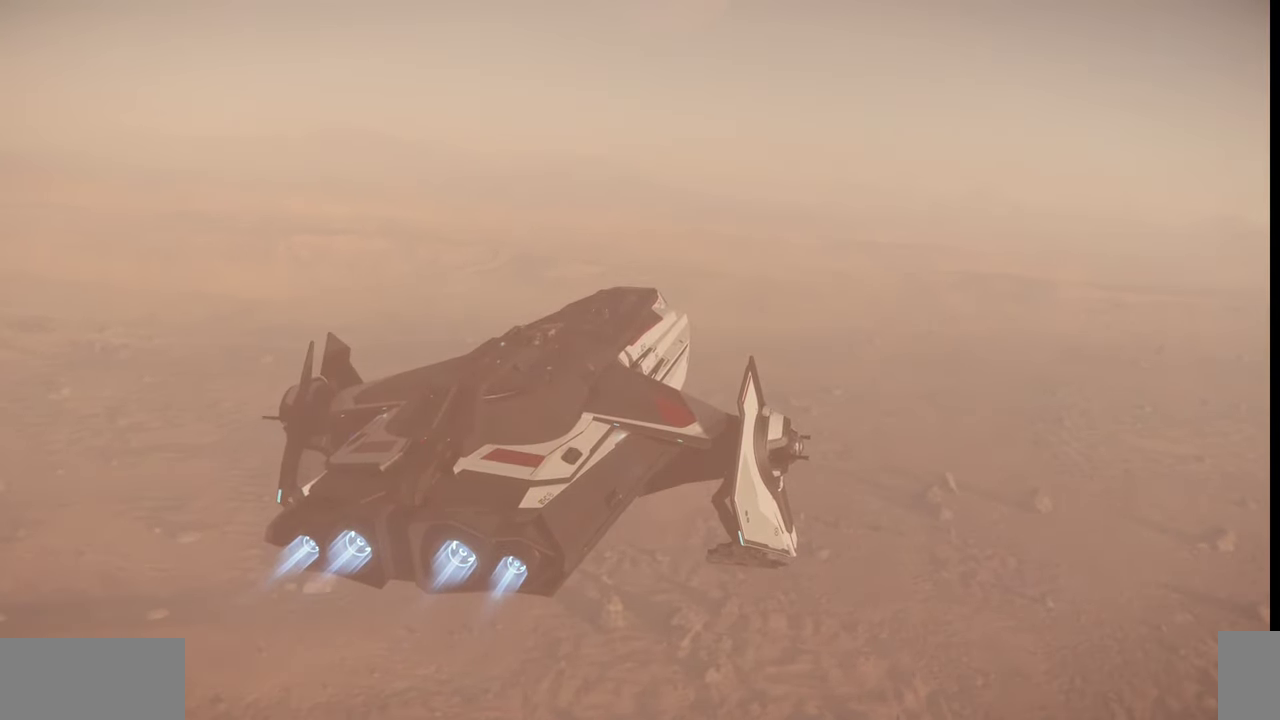
{"keys": ["w", "z"], "mouse": [], "events": []}
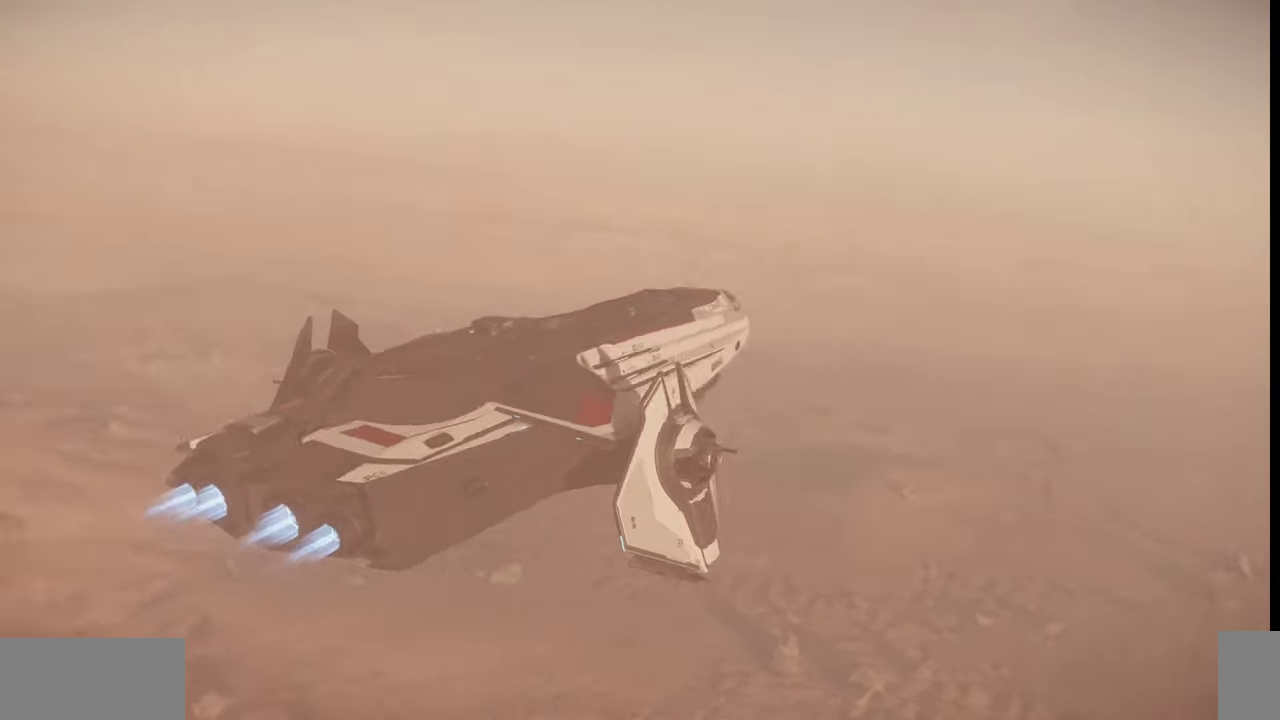
{"keys": ["w"], "mouse": [], "events": [[167, "z", "up"]]}
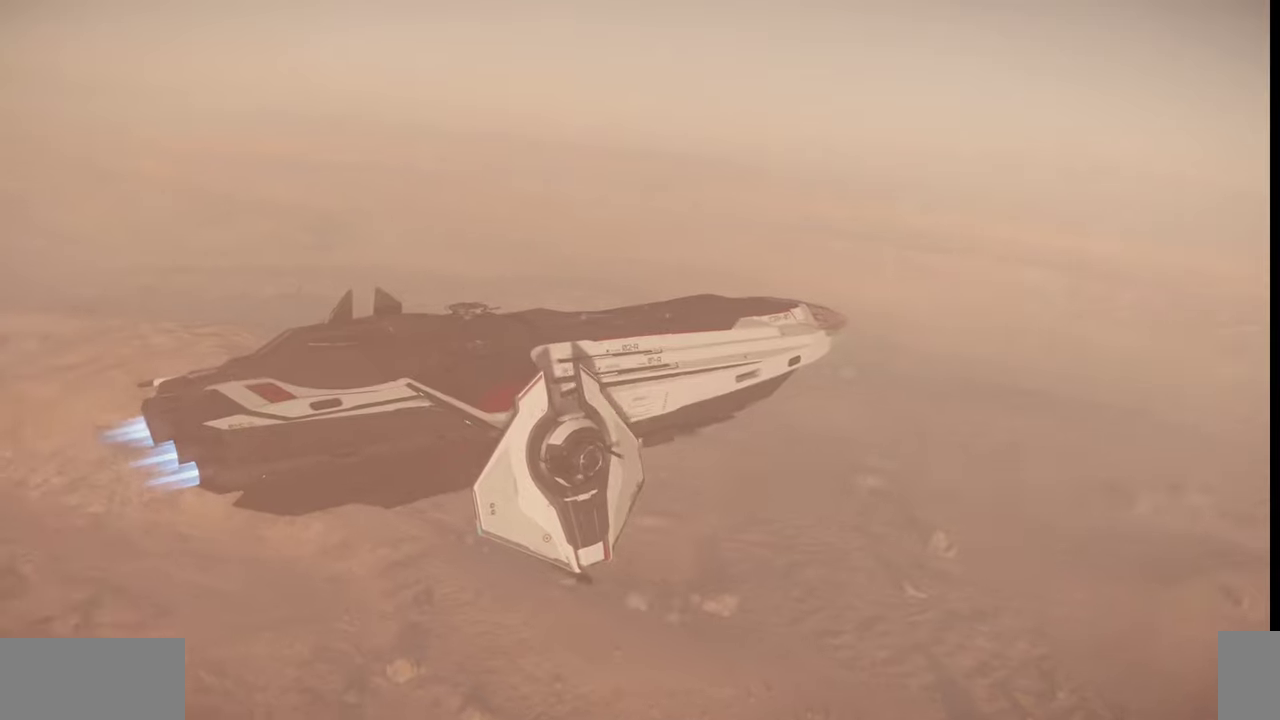
{"keys": [], "mouse": [], "events": [[400, "w", "up"]]}